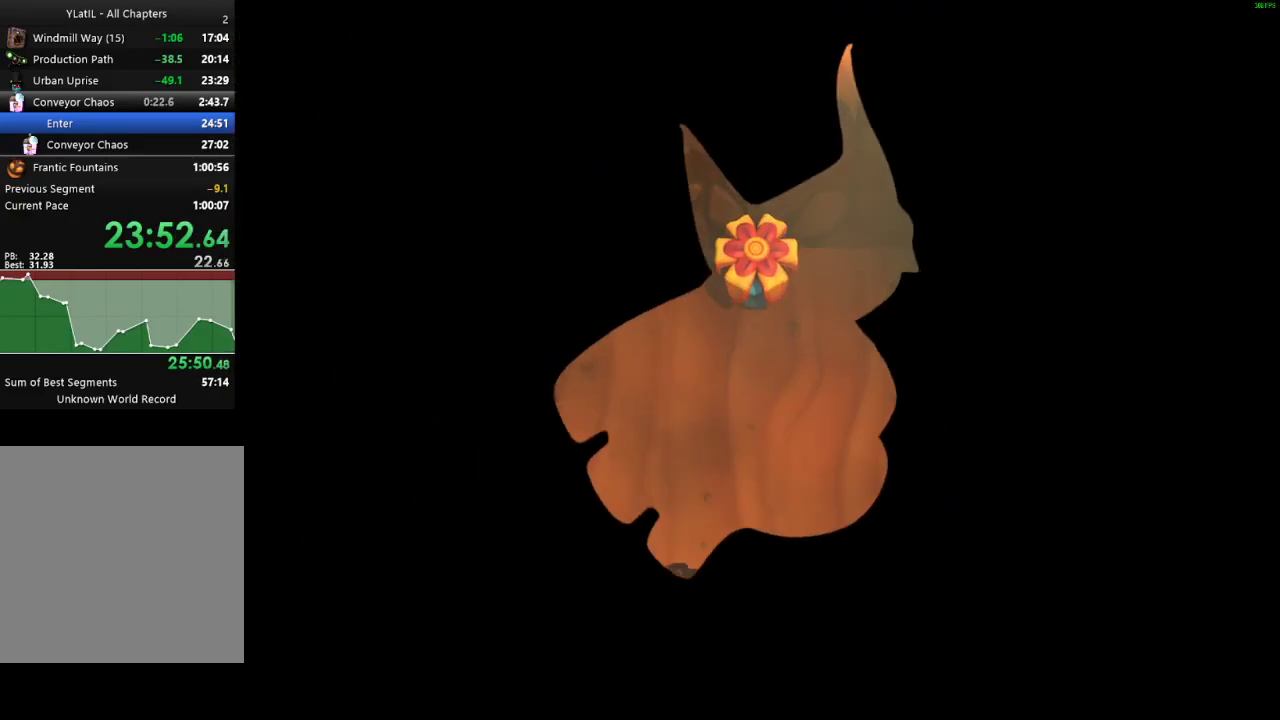
Gameplay with a controller (Xbox layout); each line is a JSON object with the inputs held at the frame after it. "events" lists button and stick changes between this image and that frame as [ms after this image, input, new state], when the widget could be followed in between.
{"buttons": ["X", "L1"], "left_stick": "up", "right_stick": "center", "events": [[83, "X", "down"], [183, "X", "up"], [267, "X", "down"], [267, "left_stick", "up-left"], [383, "X", "up"], [383, "left_stick", "up"], [467, "X", "down"]]}
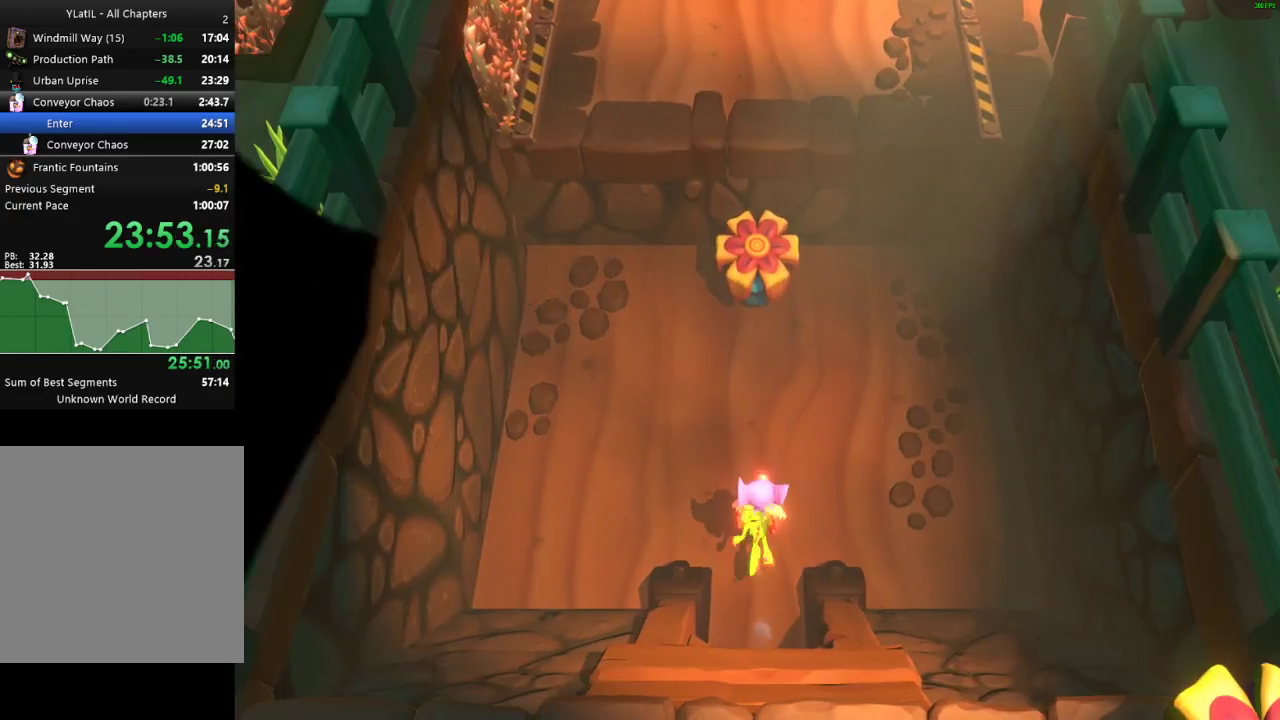
{"buttons": ["X", "L1"], "left_stick": "up", "right_stick": "center", "events": [[50, "X", "up"], [150, "X", "down"], [233, "left_stick", "up-left"], [250, "X", "up"], [333, "X", "down"], [350, "left_stick", "up"], [433, "X", "up"], [500, "X", "down"]]}
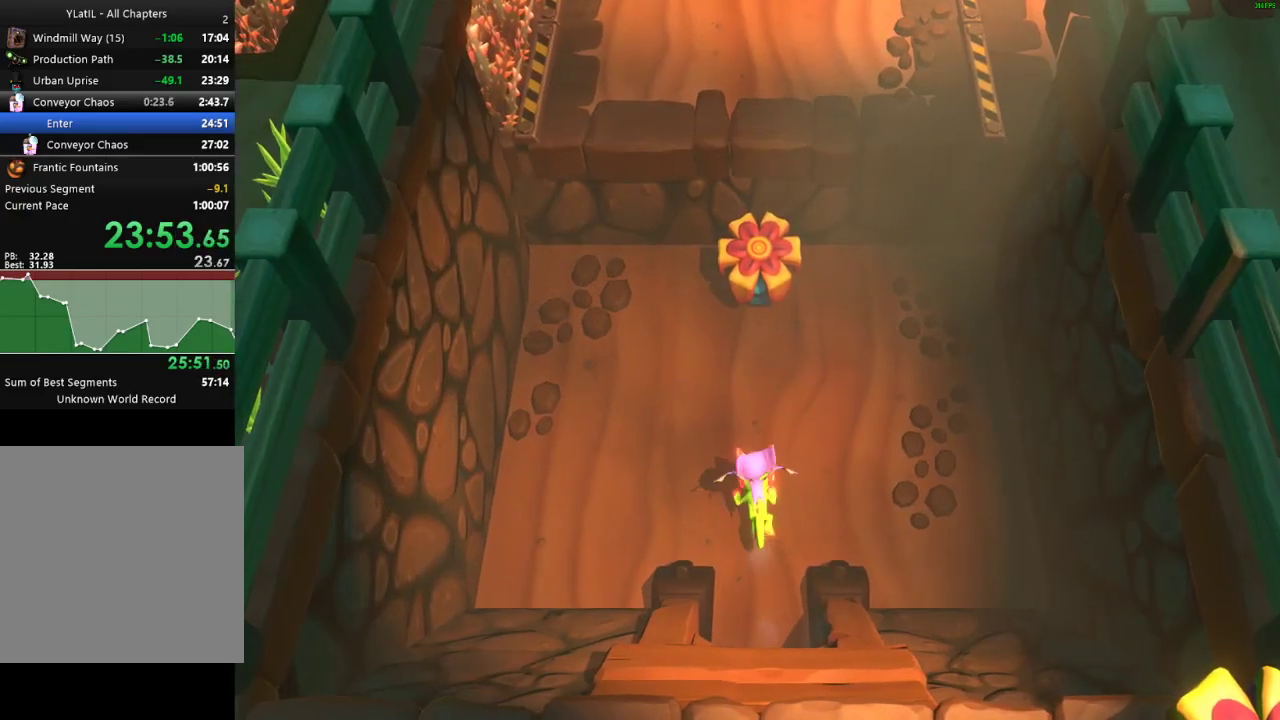
{"buttons": ["L1"], "left_stick": "up-right", "right_stick": "center", "events": [[100, "X", "up"], [200, "X", "down"], [283, "X", "up"], [367, "X", "down"], [383, "left_stick", "up-right"], [450, "X", "up"]]}
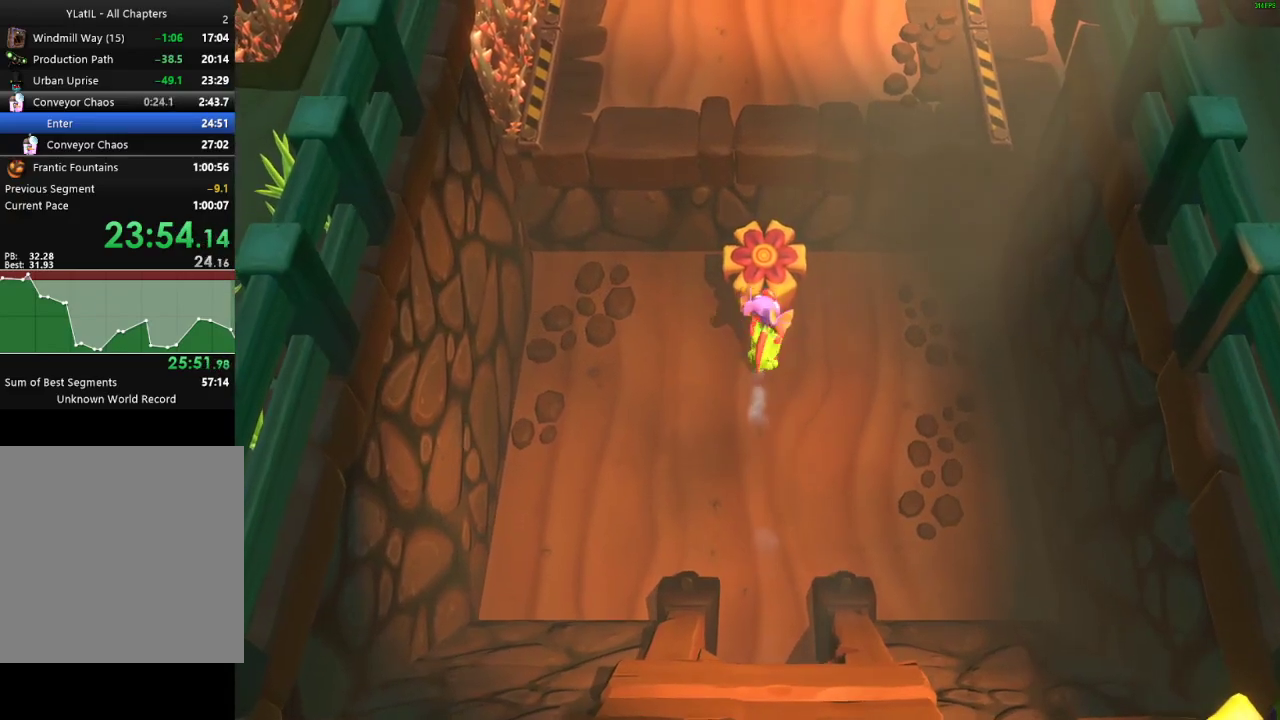
{"buttons": ["A", "L1"], "left_stick": "up-right", "right_stick": "center", "events": [[83, "A", "down"]]}
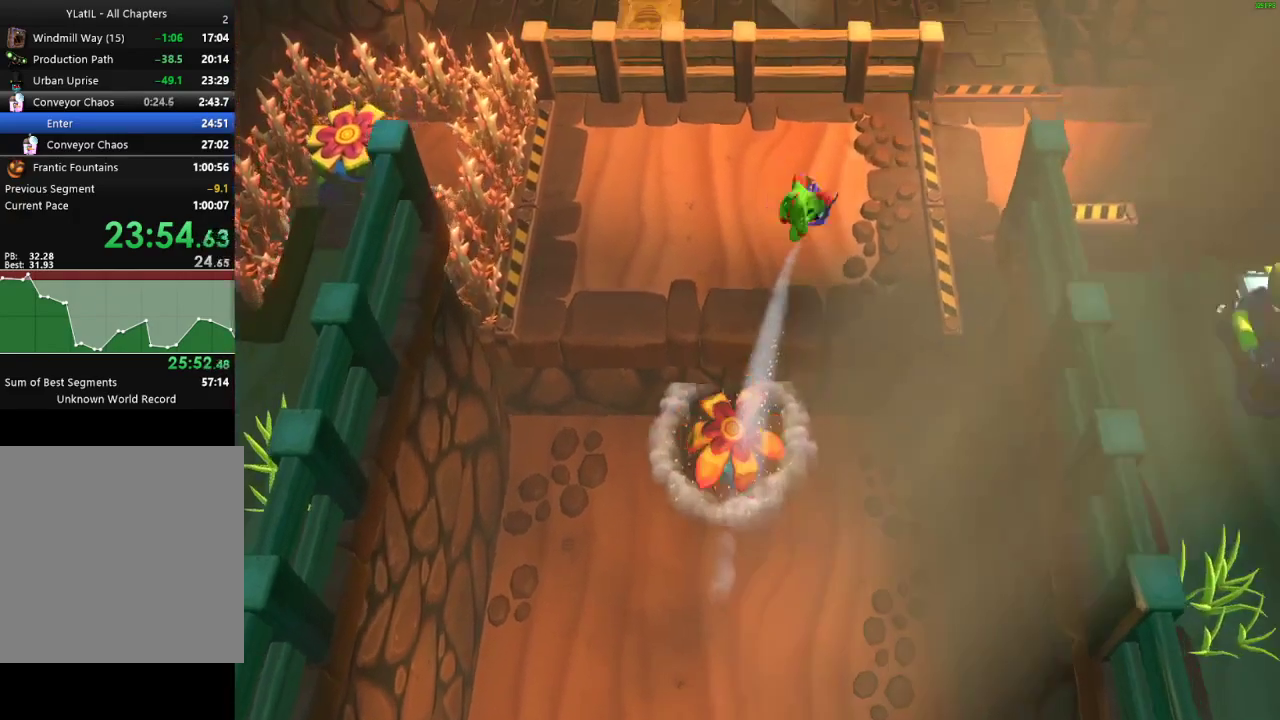
{"buttons": ["X", "L1"], "left_stick": "up-right", "right_stick": "center", "events": [[133, "A", "up"], [333, "X", "down"], [400, "X", "up"], [500, "X", "down"]]}
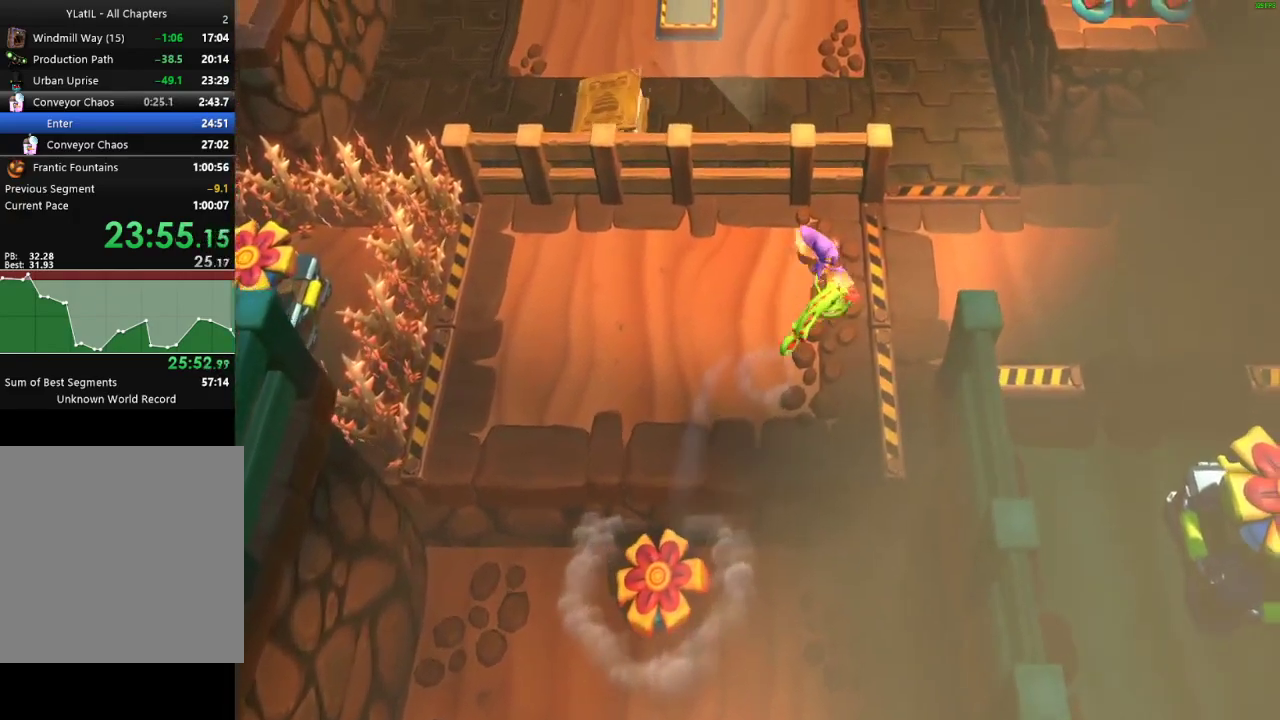
{"buttons": ["L1"], "left_stick": "up", "right_stick": "center", "events": [[67, "X", "up"], [167, "X", "down"], [250, "X", "up"], [317, "X", "down"], [467, "X", "up"], [467, "left_stick", "up"]]}
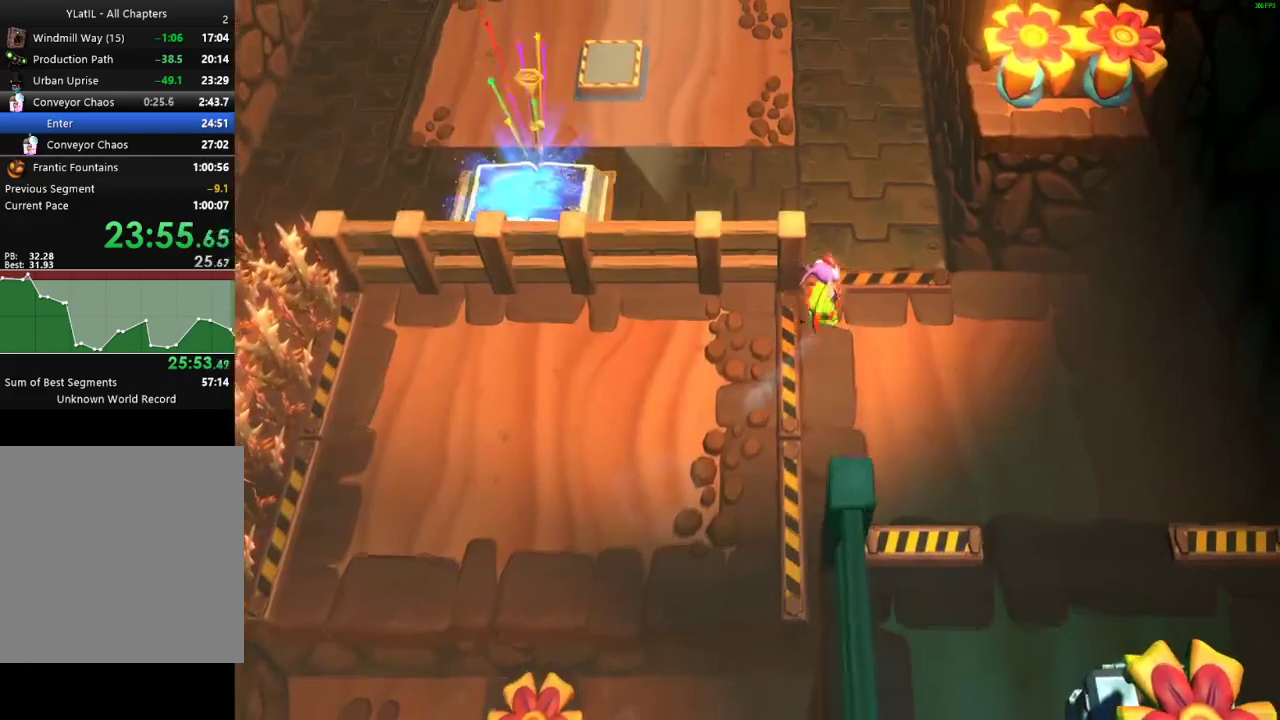
{"buttons": ["X", "L1"], "left_stick": "left", "right_stick": "center", "events": [[67, "A", "down"], [217, "left_stick", "up-left"], [283, "A", "up"], [450, "X", "down"], [483, "left_stick", "left"]]}
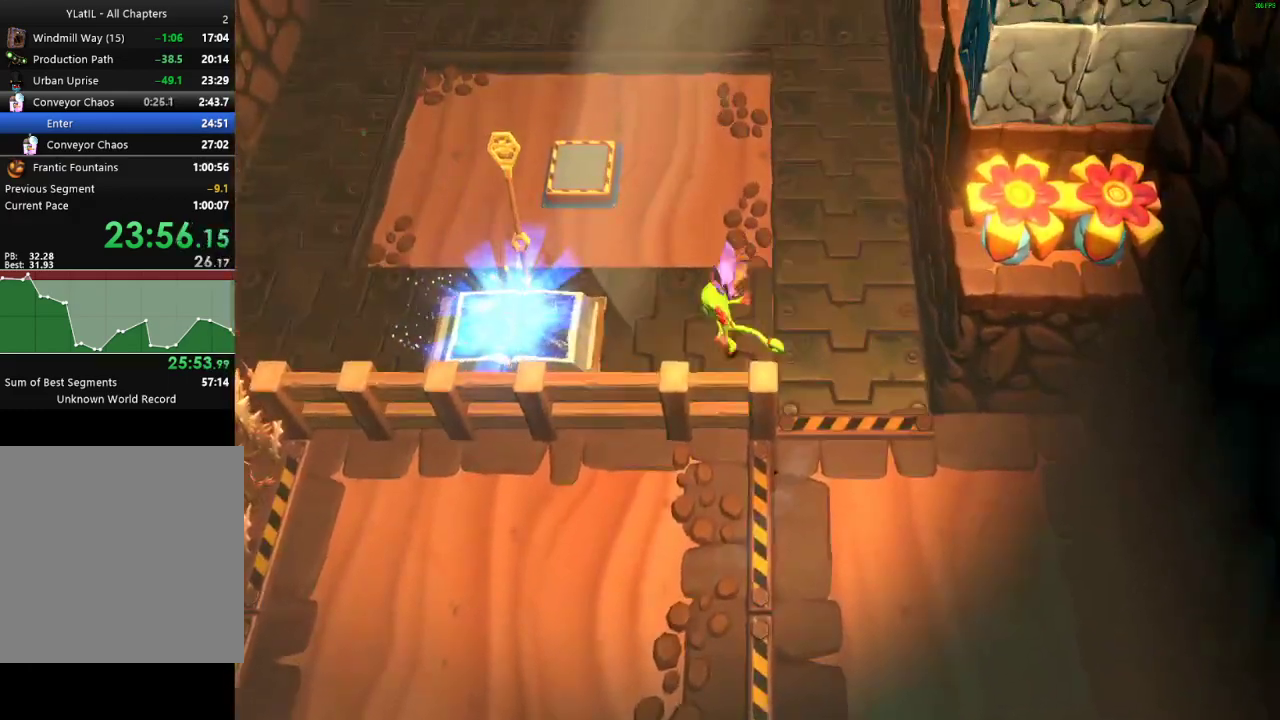
{"buttons": ["L1"], "left_stick": "left", "right_stick": "center", "events": [[33, "X", "up"], [83, "A", "down"], [317, "A", "up"]]}
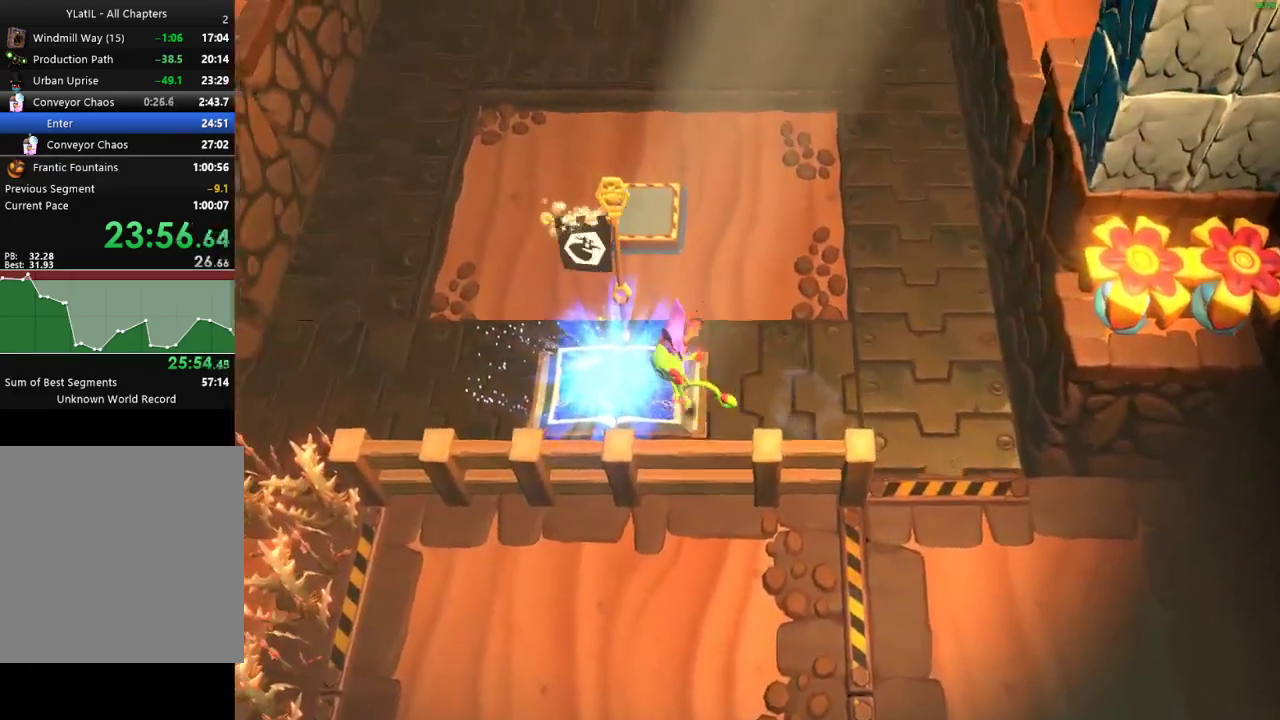
{"buttons": ["Y", "L1"], "left_stick": "center", "right_stick": "center", "events": [[67, "Y", "down"], [83, "left_stick", "center"]]}
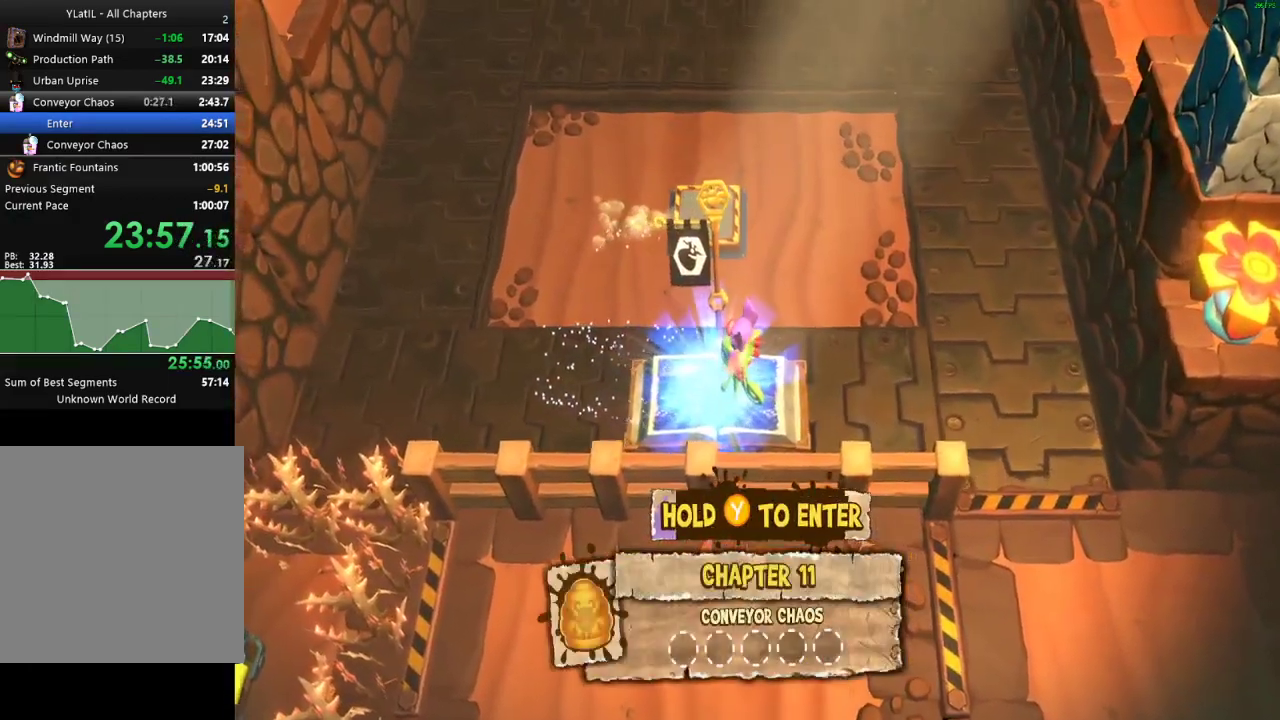
{"buttons": ["Y", "L1"], "left_stick": "center", "right_stick": "center", "events": []}
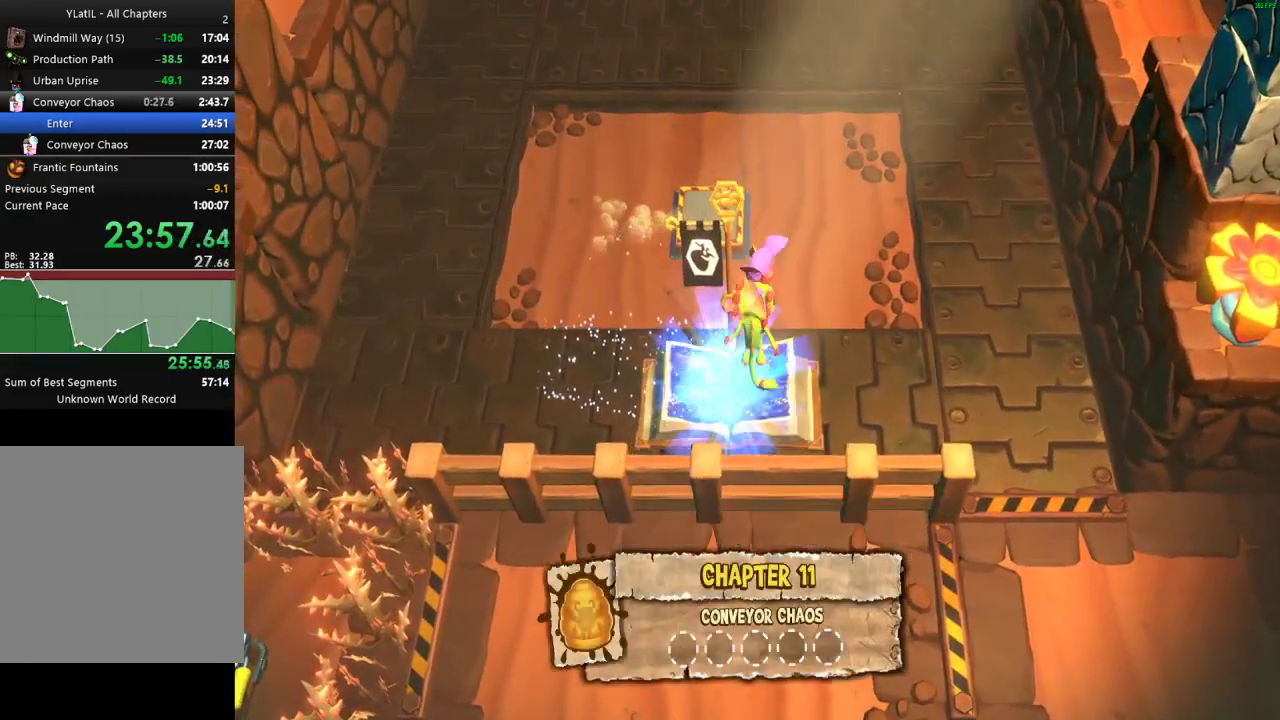
{"buttons": ["Y"], "left_stick": "center", "right_stick": "center", "events": [[317, "L1", "up"]]}
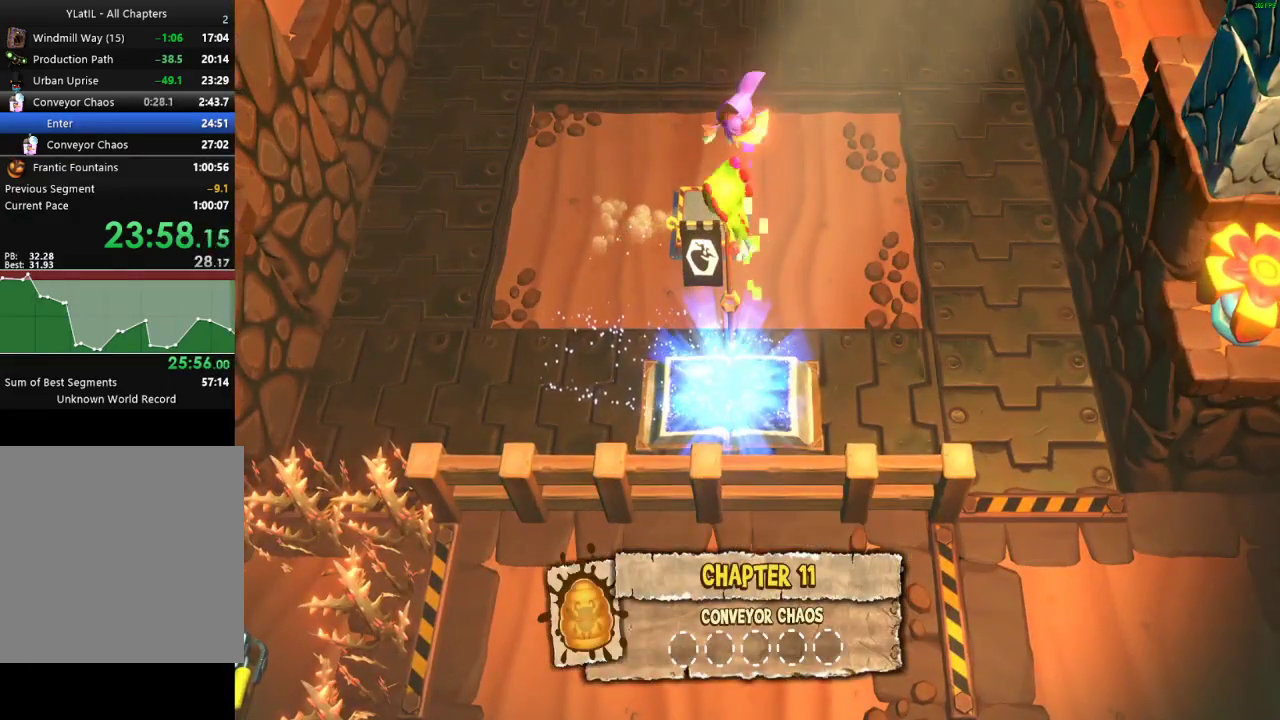
{"buttons": ["Y"], "left_stick": "center", "right_stick": "center", "events": []}
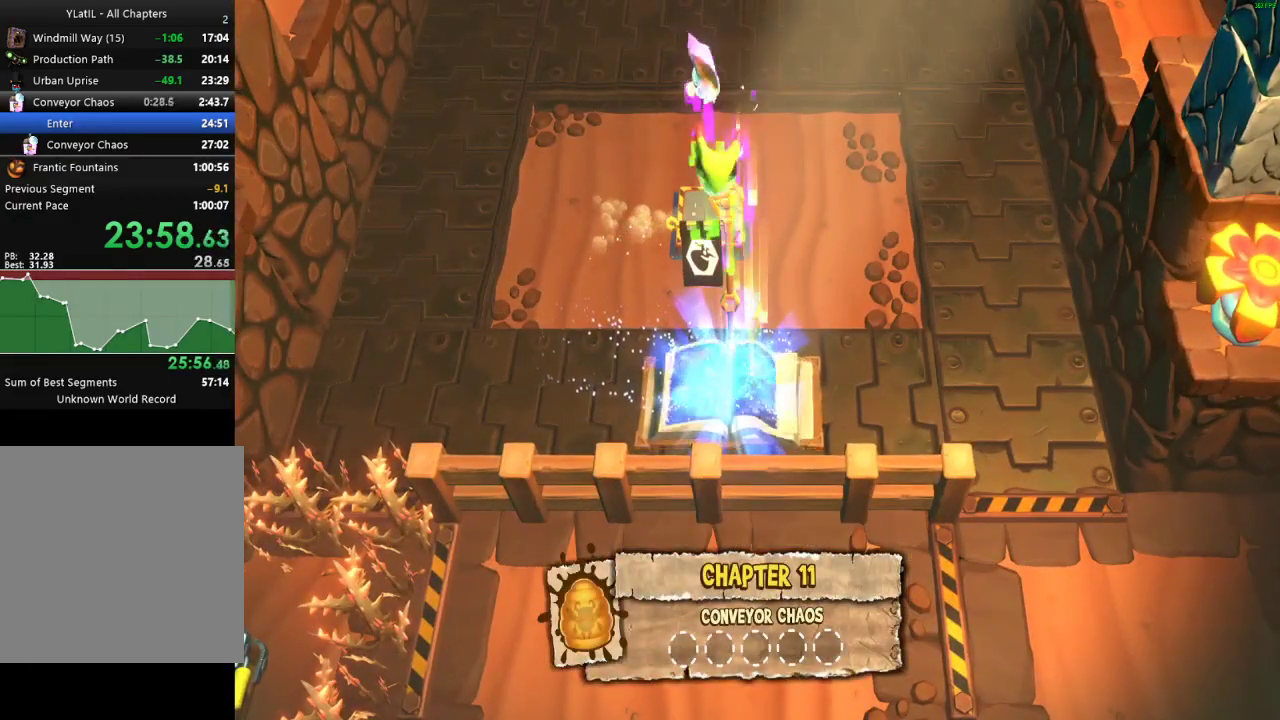
{"buttons": ["Y"], "left_stick": "center", "right_stick": "center", "events": []}
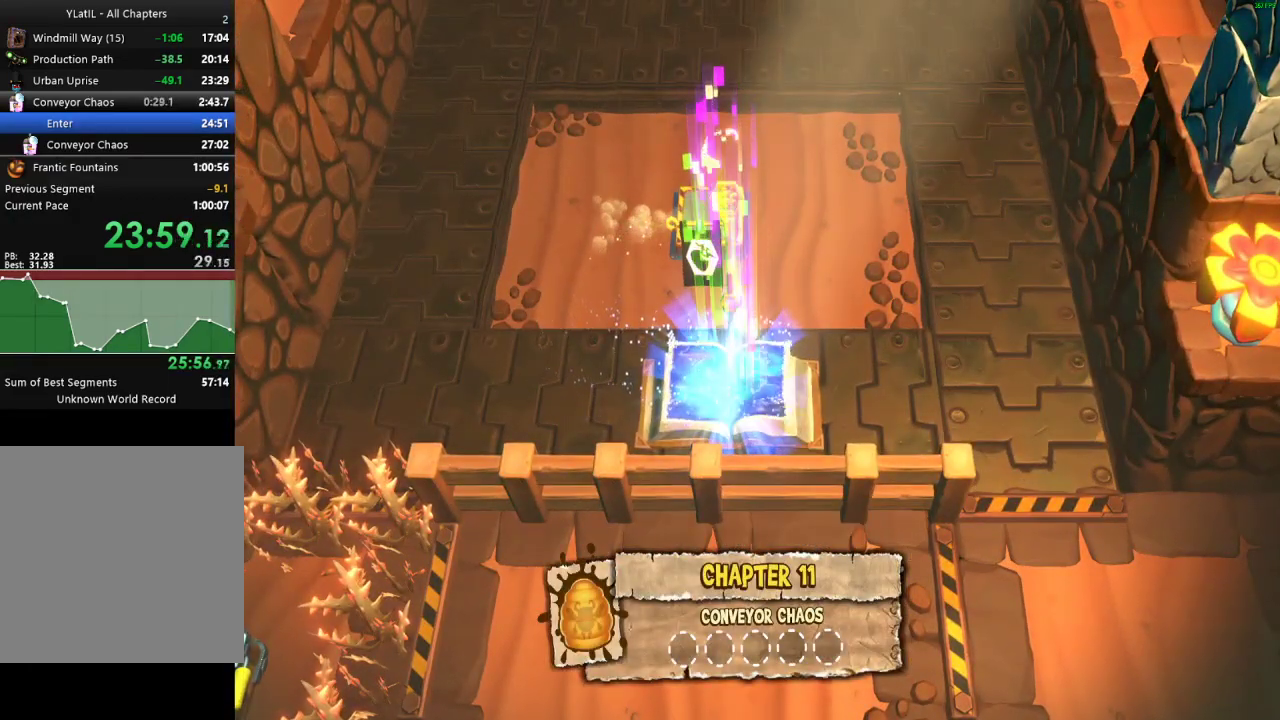
{"buttons": ["Y"], "left_stick": "center", "right_stick": "center", "events": []}
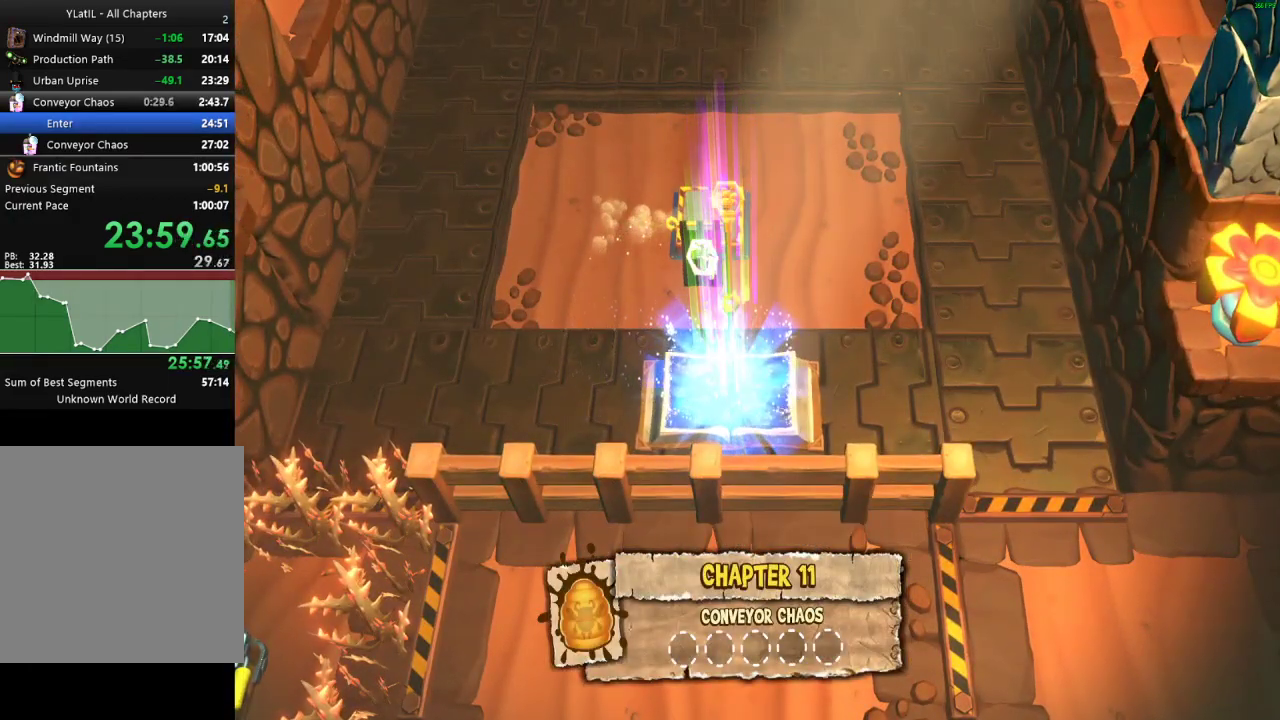
{"buttons": ["Y"], "left_stick": "center", "right_stick": "center", "events": []}
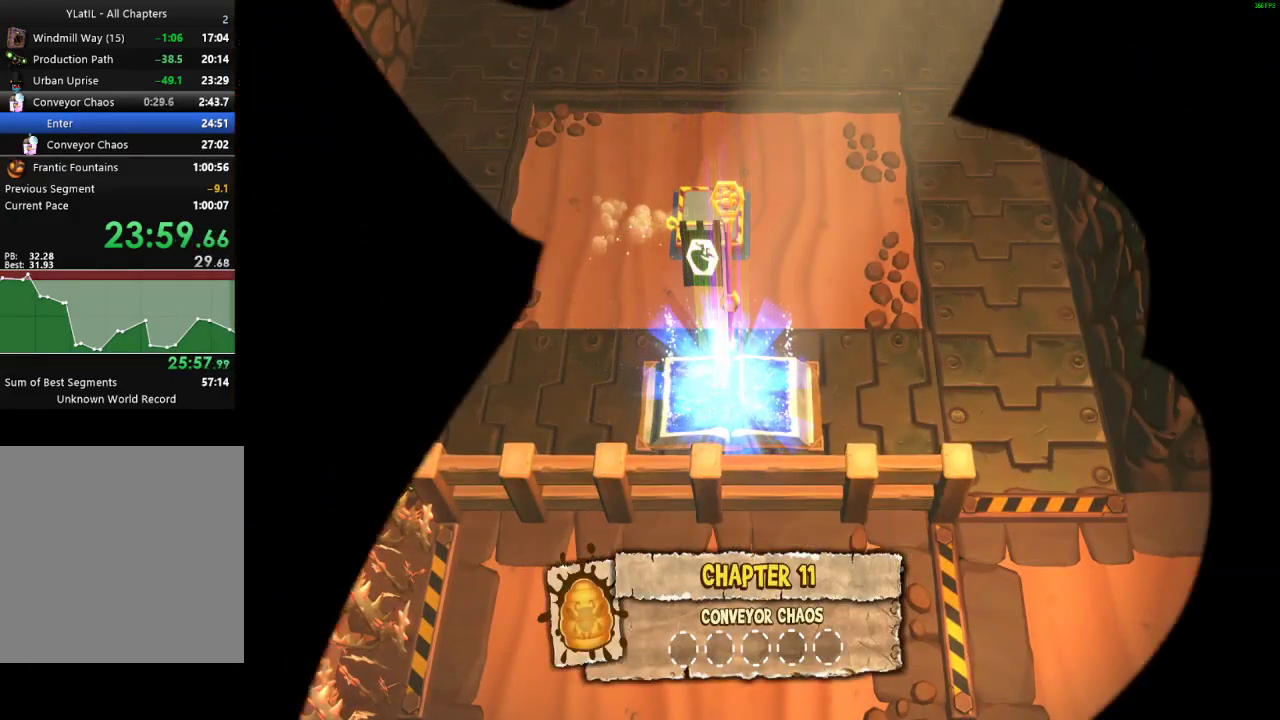
{"buttons": ["Y"], "left_stick": "center", "right_stick": "center", "events": []}
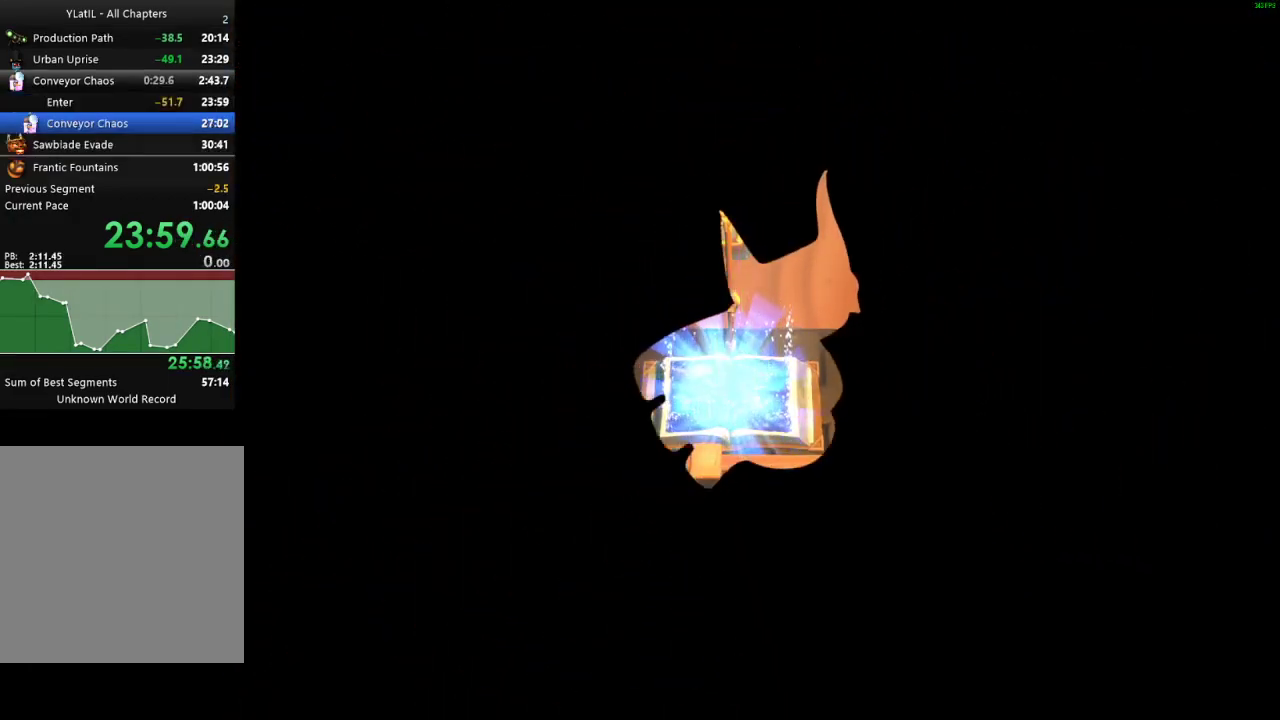
{"buttons": ["Y"], "left_stick": "center", "right_stick": "center", "events": []}
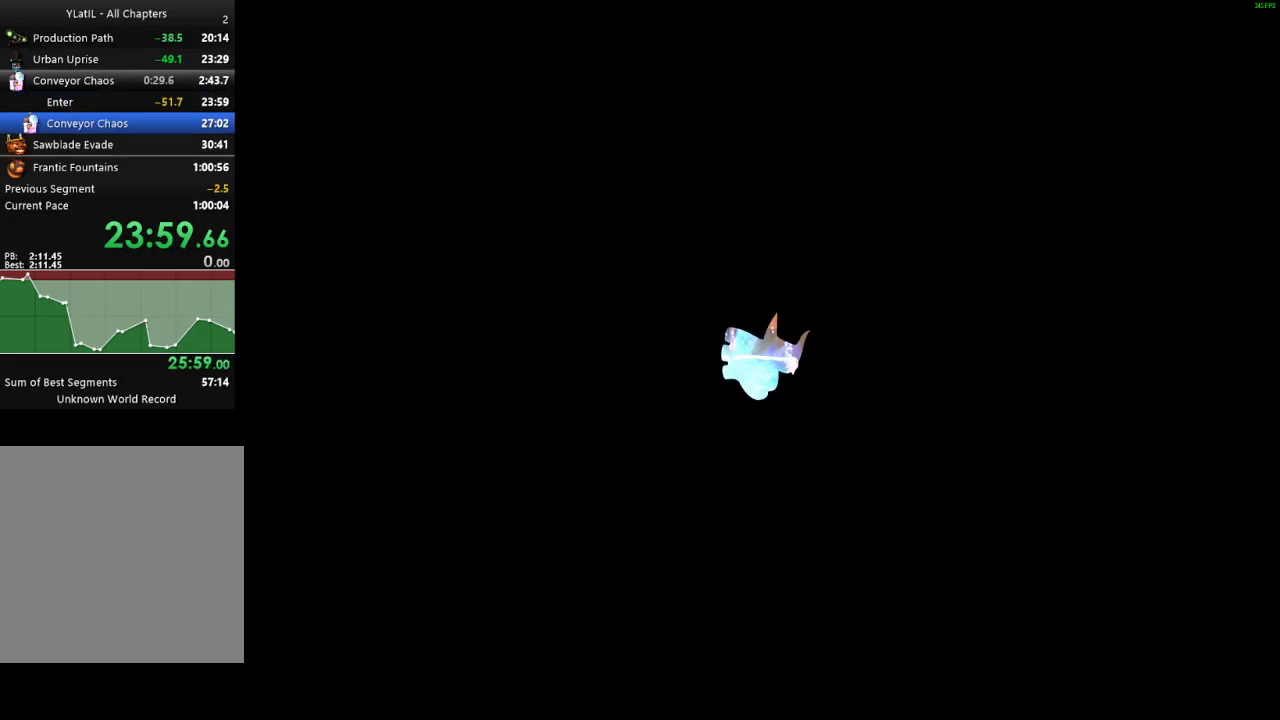
{"buttons": ["Y"], "left_stick": "center", "right_stick": "center", "events": []}
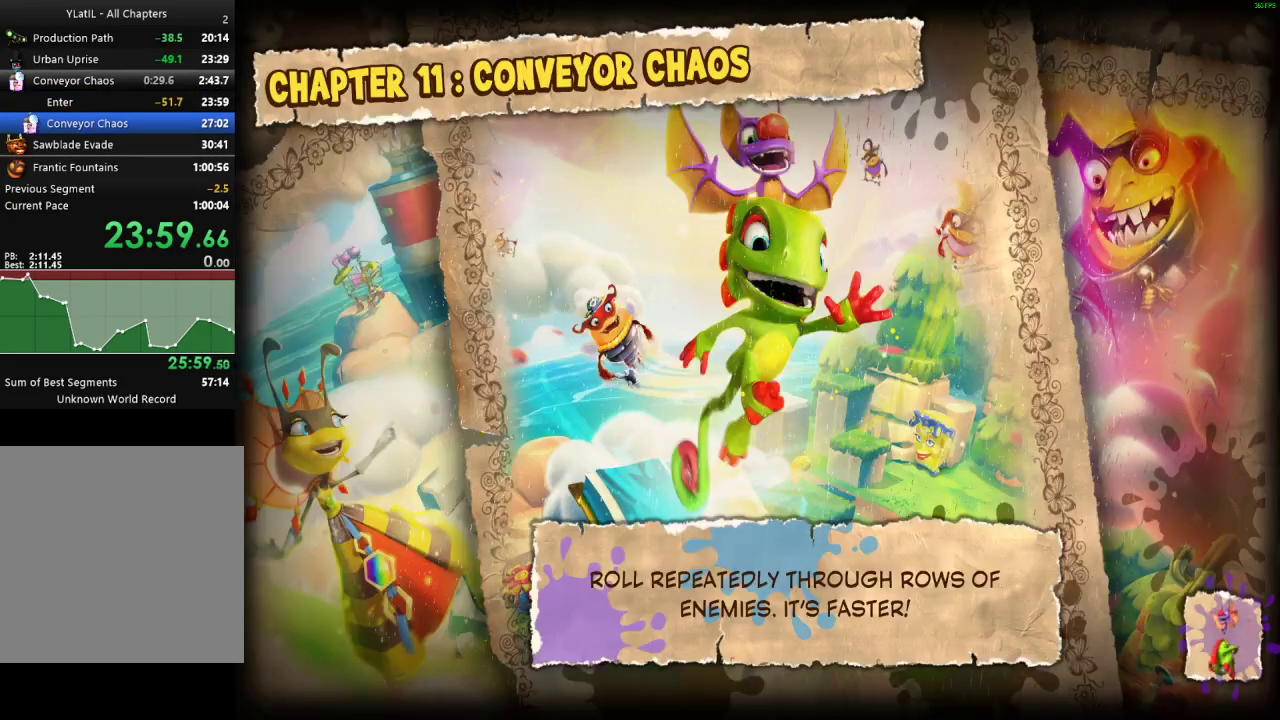
{"buttons": [], "left_stick": "center", "right_stick": "center", "events": [[317, "Y", "up"]]}
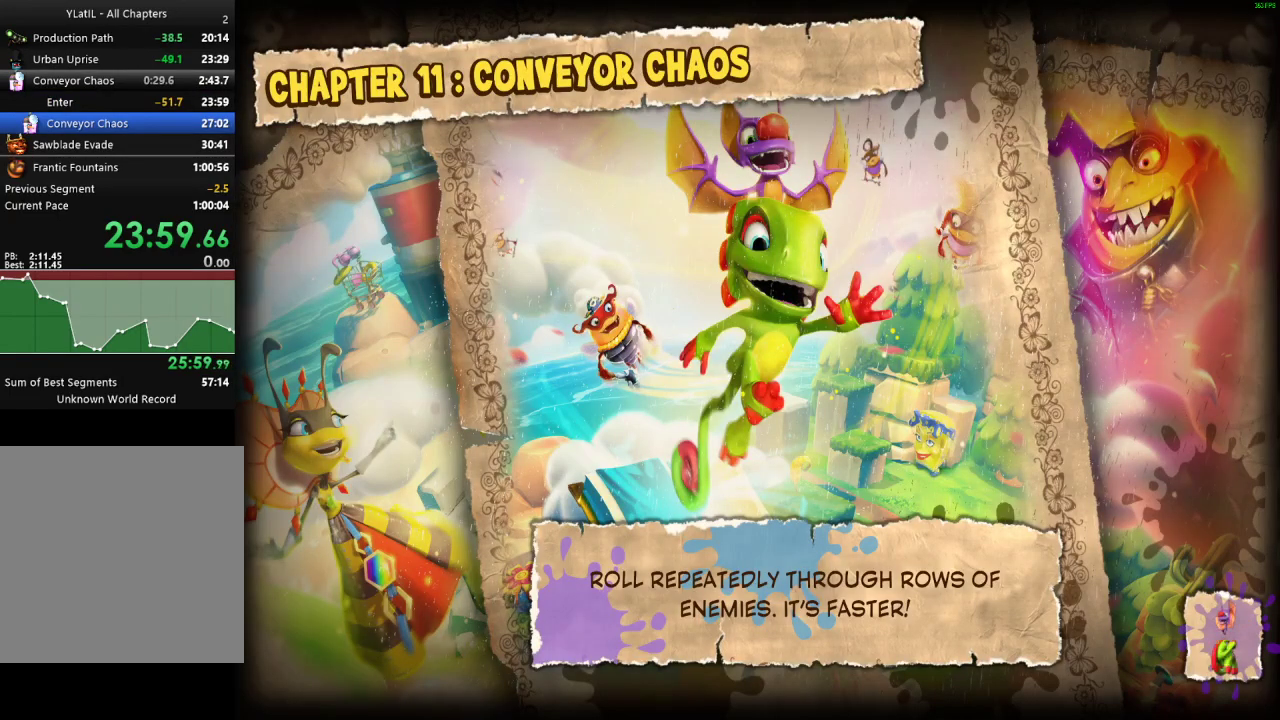
{"buttons": ["A"], "left_stick": "center", "right_stick": "center", "events": [[200, "L2", "down"], [333, "L2", "up"], [433, "A", "down"]]}
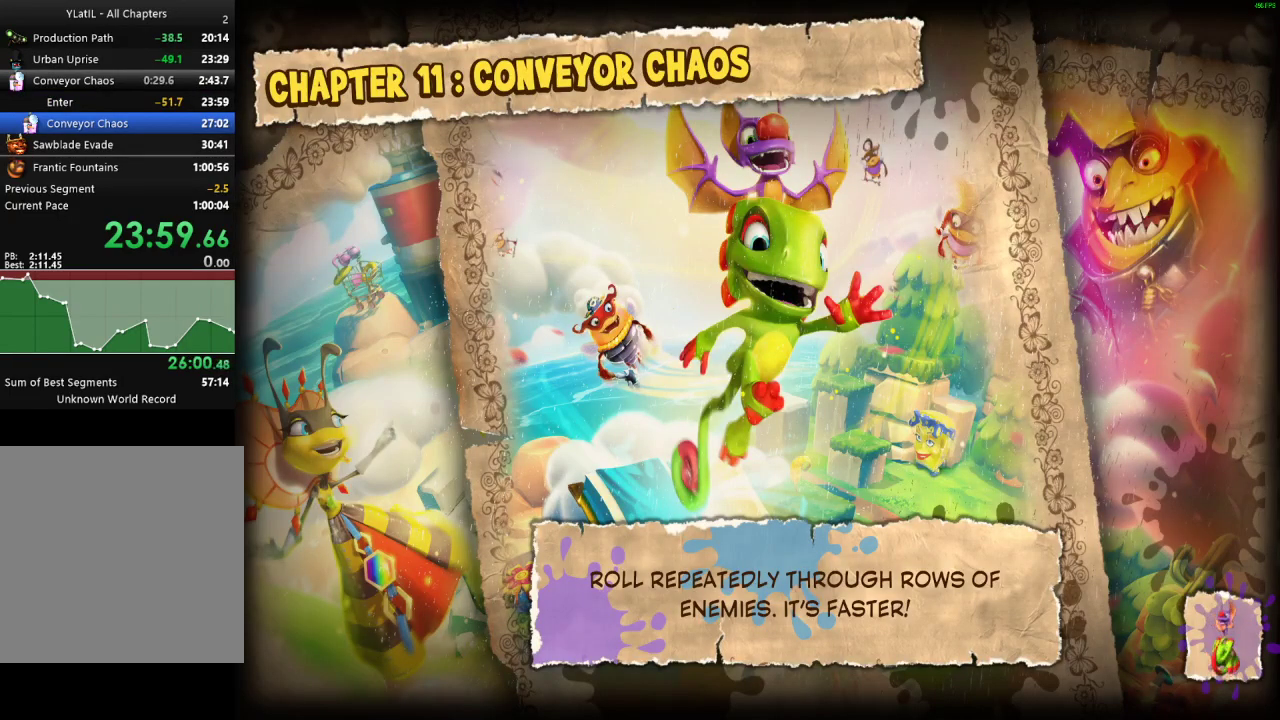
{"buttons": ["A"], "left_stick": "center", "right_stick": "center", "events": [[17, "A", "up"], [17, "L2", "down"], [117, "L2", "up"], [200, "A", "down"], [267, "L2", "down"], [283, "A", "up"], [383, "L2", "up"], [483, "A", "down"]]}
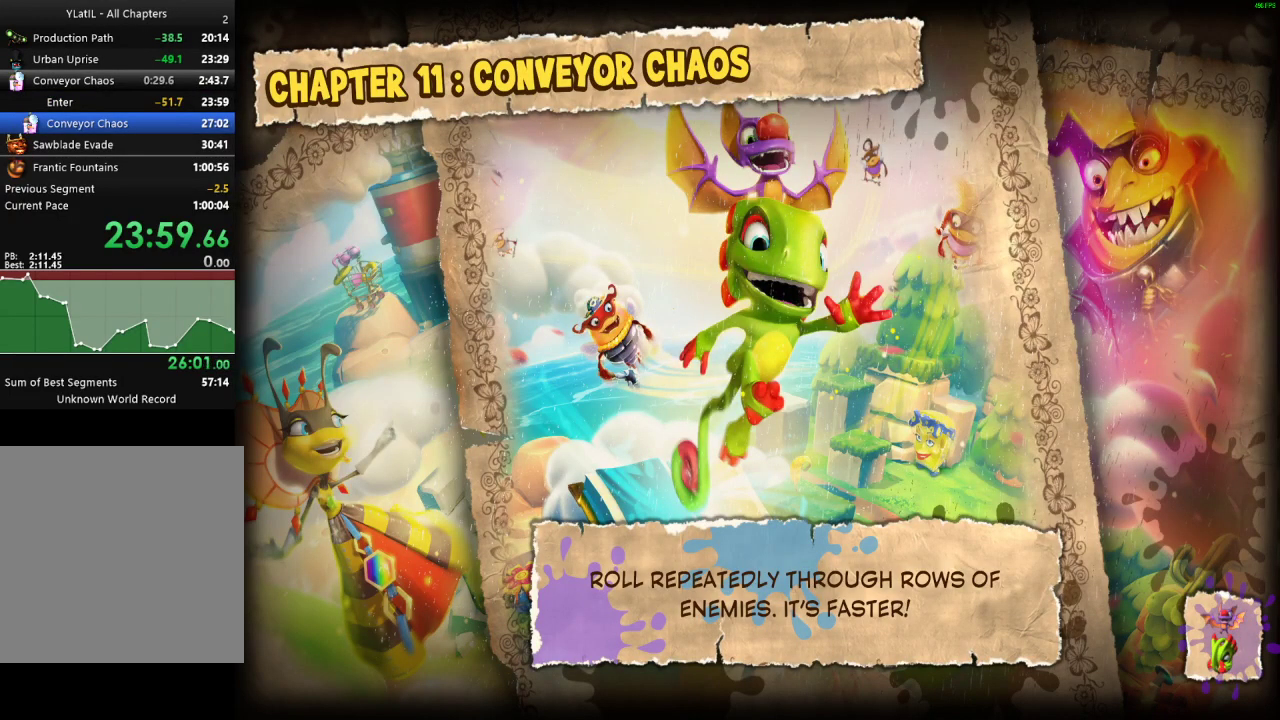
{"buttons": [], "left_stick": "center", "right_stick": "center", "events": [[17, "L2", "down"], [67, "A", "up"], [133, "L2", "up"], [233, "A", "down"], [317, "L2", "down"], [333, "A", "up"], [417, "L2", "up"]]}
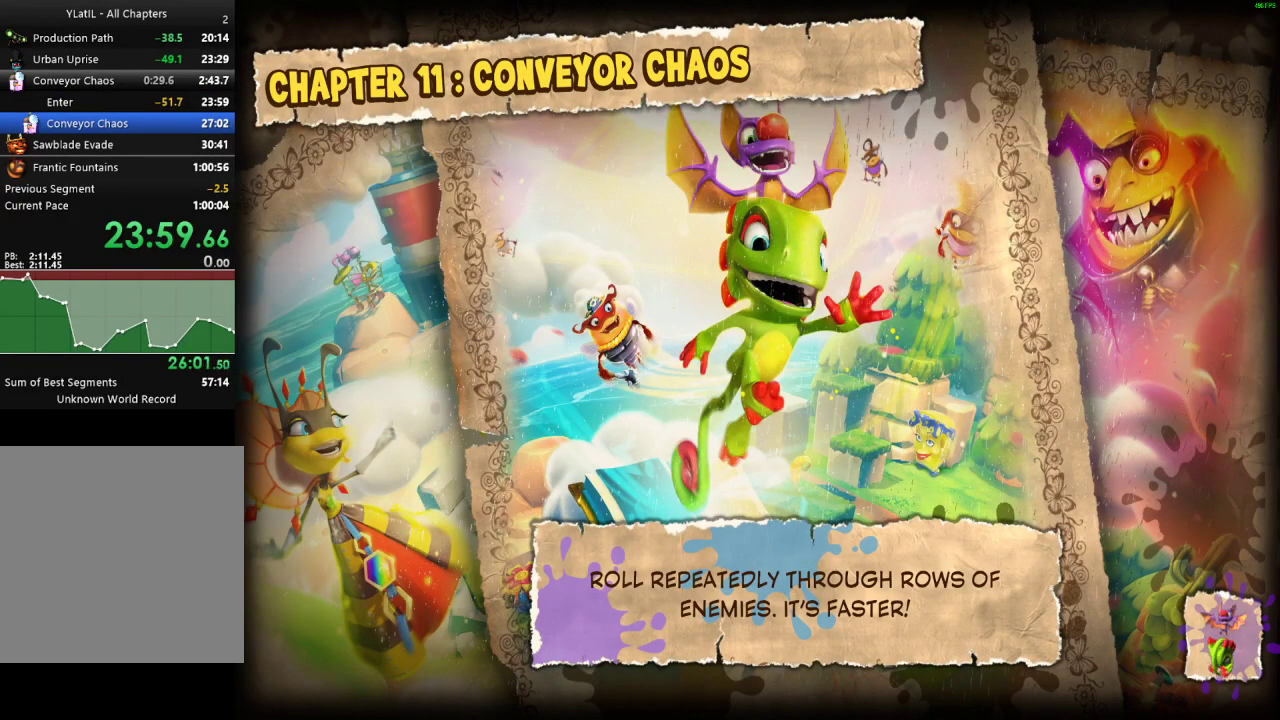
{"buttons": [], "left_stick": "center", "right_stick": "center", "events": [[17, "A", "down"], [83, "A", "up"], [83, "L2", "down"], [200, "L2", "up"], [283, "A", "down"], [367, "A", "up"], [367, "L2", "down"], [467, "L2", "up"]]}
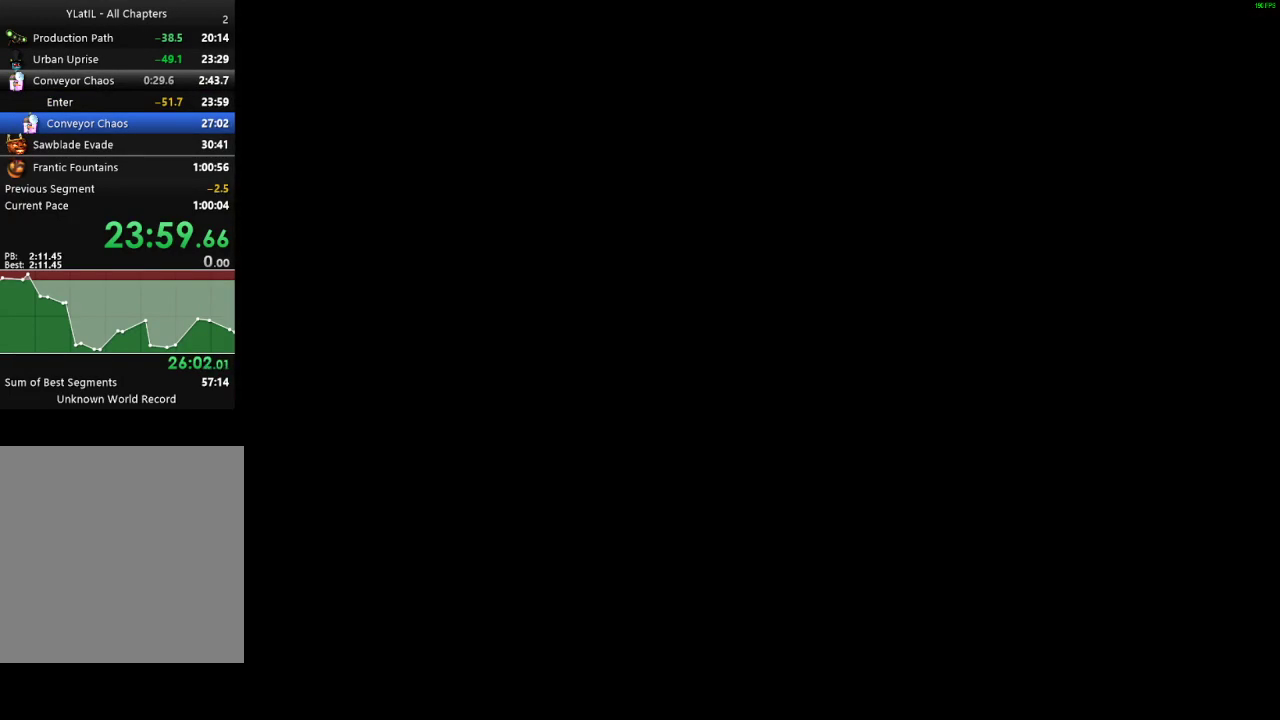
{"buttons": ["L2"], "left_stick": "center", "right_stick": "center", "events": [[67, "A", "down"], [133, "L2", "down"], [150, "A", "up"], [233, "L2", "up"], [333, "A", "down"], [400, "L2", "down"], [417, "A", "up"]]}
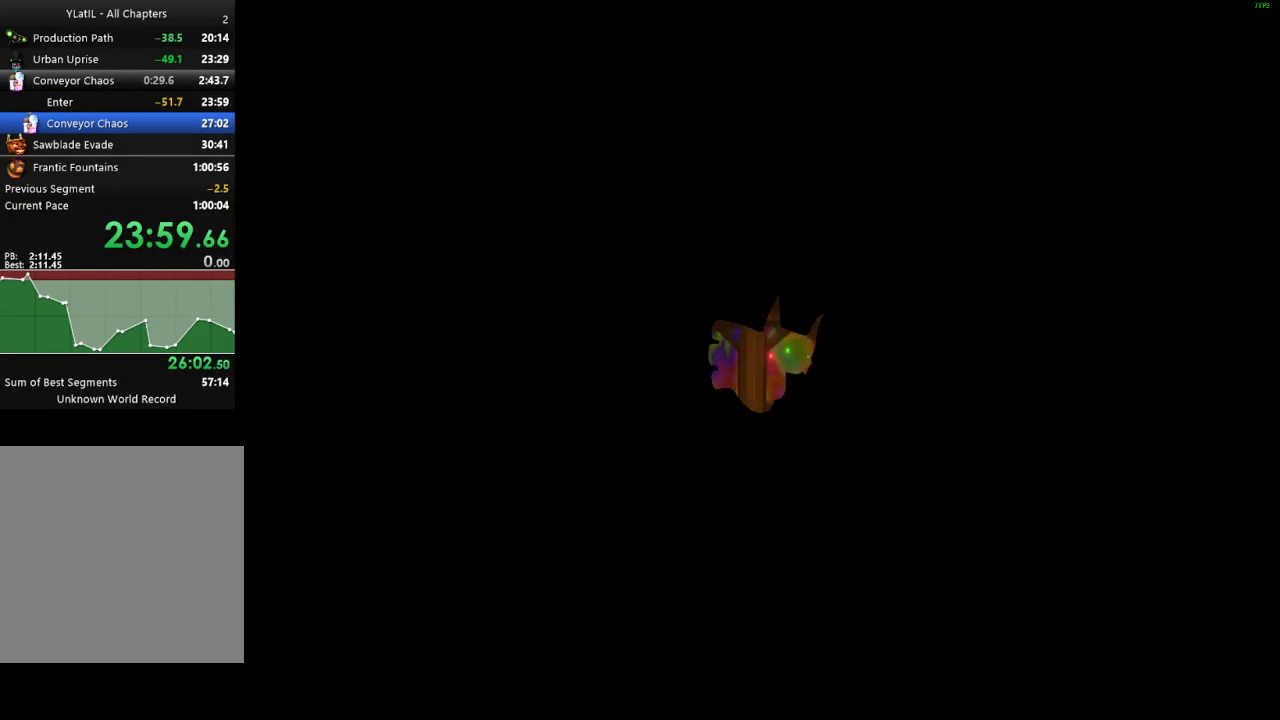
{"buttons": ["L2"], "left_stick": "center", "right_stick": "center", "events": [[33, "L2", "up"], [117, "A", "down"], [200, "A", "up"], [200, "L2", "down"], [317, "L2", "up"], [367, "A", "down"], [450, "A", "up"], [450, "L2", "down"]]}
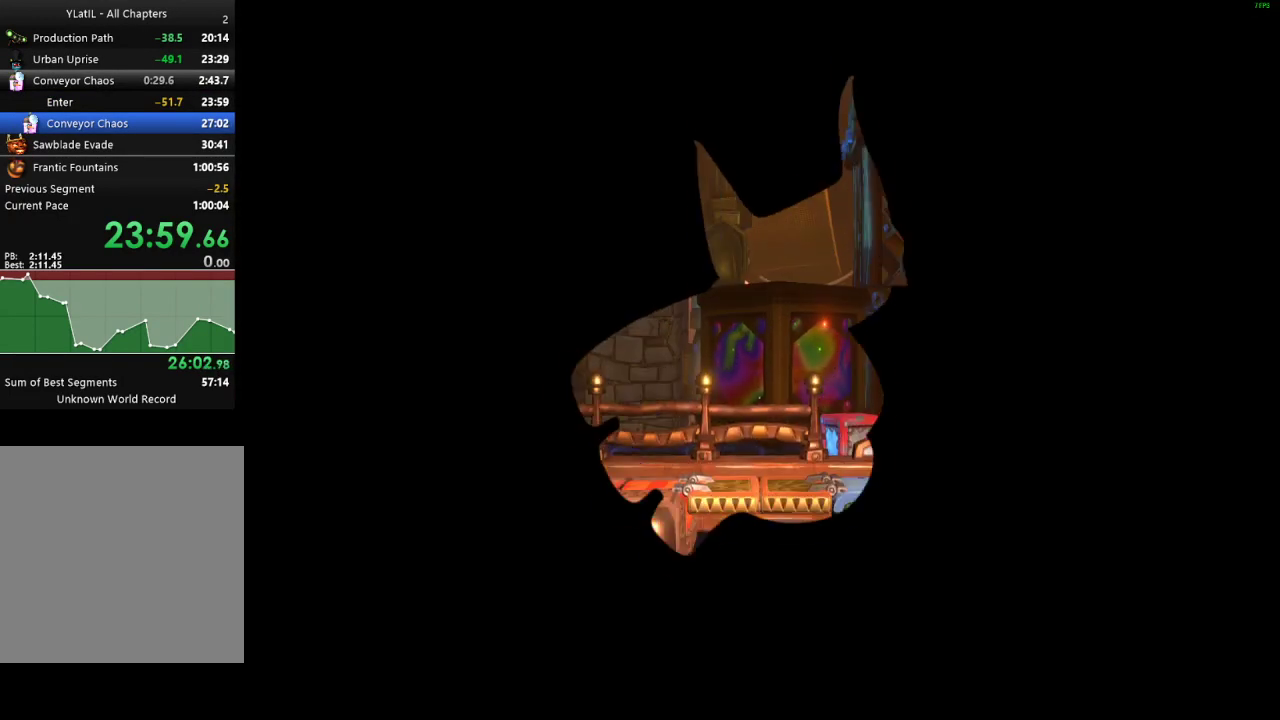
{"buttons": ["L2"], "left_stick": "center", "right_stick": "center", "events": [[67, "L2", "up"], [133, "A", "down"], [233, "A", "up"], [233, "L2", "down"], [350, "L2", "up"], [417, "A", "down"], [500, "A", "up"], [500, "L2", "down"]]}
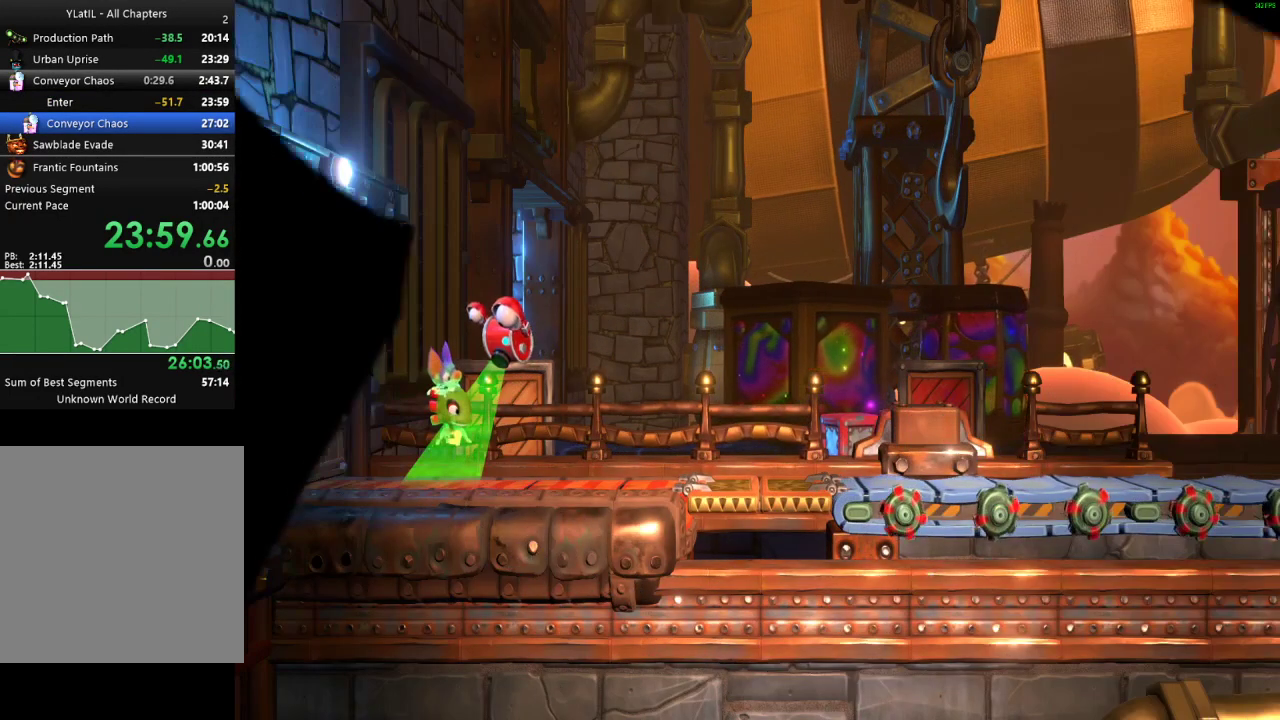
{"buttons": ["A", "L2"], "left_stick": "center", "right_stick": "center", "events": [[117, "L2", "up"], [167, "A", "down"], [267, "A", "up"], [267, "L2", "down"], [383, "L2", "up"], [433, "A", "down"], [500, "L2", "down"]]}